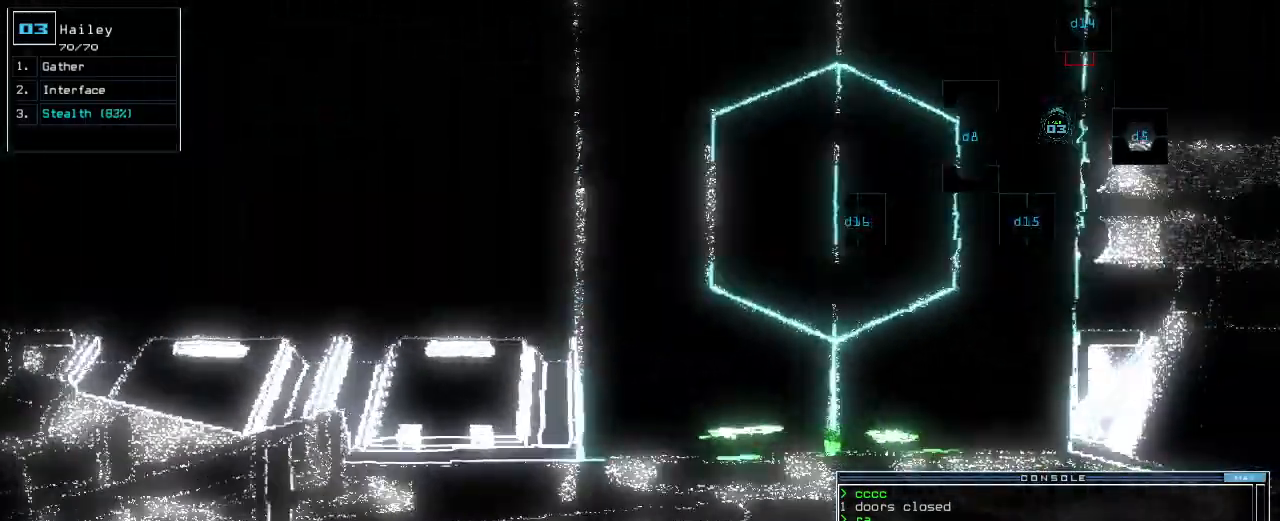
Gameplay with keyboard; each line is a JSON object with the keys held at the frame after it. "events" lists presses ("down") and releases ("up") of ".", "0", "1", "2", "3", "4", "5", "6", "7", "8", "9", "a", "b", "backspace", "c", "caps_lock", "comma", "ctrl_l", "ctrl_r", "d", "down", "e", "equals", "escape", "f", "f1", "g", "h", "i", "j", "k", "l", "left", "m", "minus", "n", "o", "p", "q", "quote", "r", "return", "right", "s", "semicolon", "shift_l", "shift_r", "space", "t", "tab", "tilde", "u", "up", "v", "w", "x", "y" and "z" between this image and that frame as [ms after this image, input, new state], when the widget could be followed in between. No other keys are recorded. Mouse input is not recorded.
{"keys": ["down", "left"], "events": [[120, "up", "up"], [240, "down", "down"], [460, "left", "down"]]}
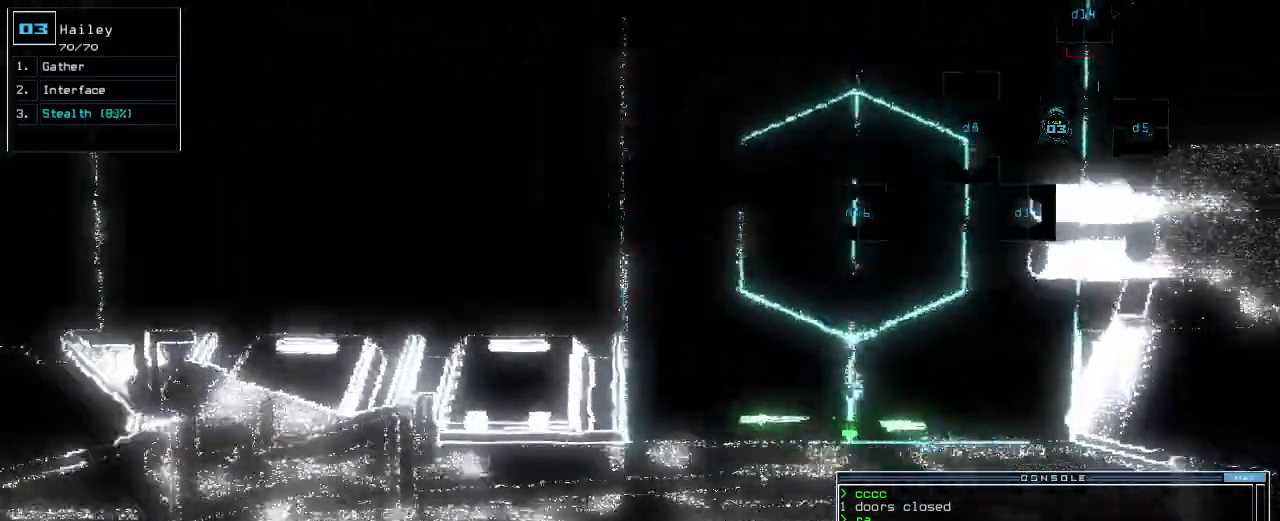
{"keys": ["left", "up"], "events": [[20, "down", "up"], [200, "up", "down"]]}
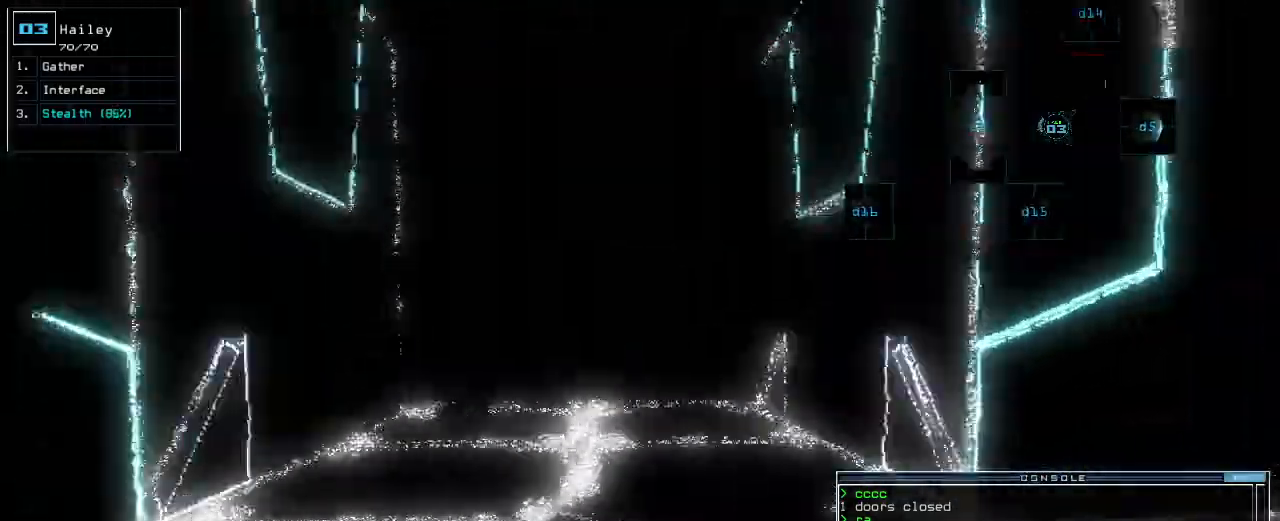
{"keys": ["s", "t", "up"], "events": [[40, "left", "up"], [420, "s", "down"], [480, "t", "down"]]}
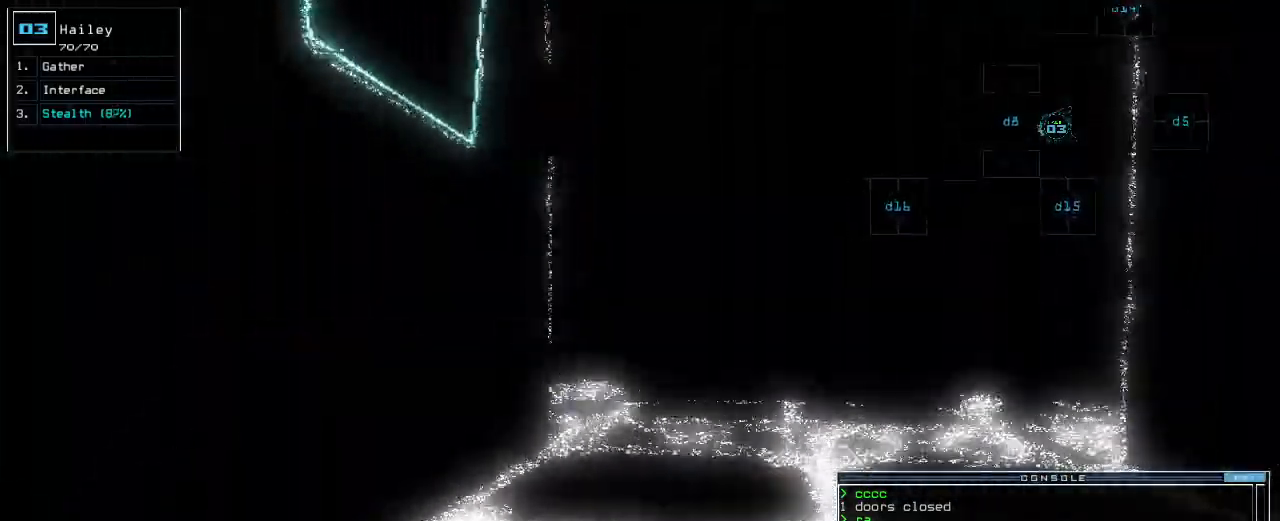
{"keys": ["right", "up"], "events": [[40, "s", "up"], [80, "t", "up"], [100, "return", "down"], [180, "return", "up"], [420, "right", "down"]]}
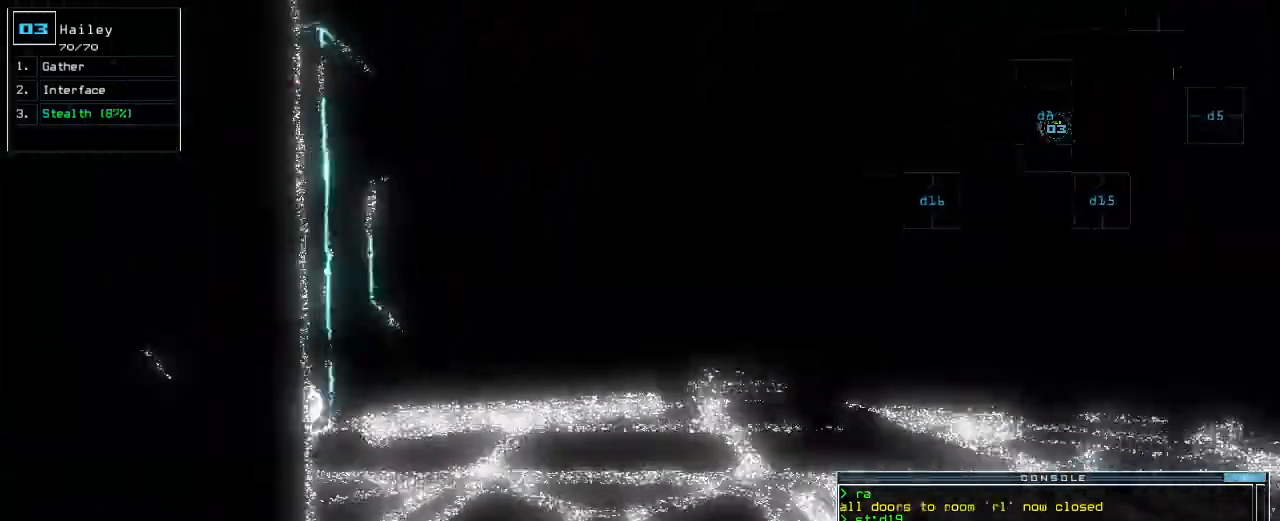
{"keys": ["up"]}
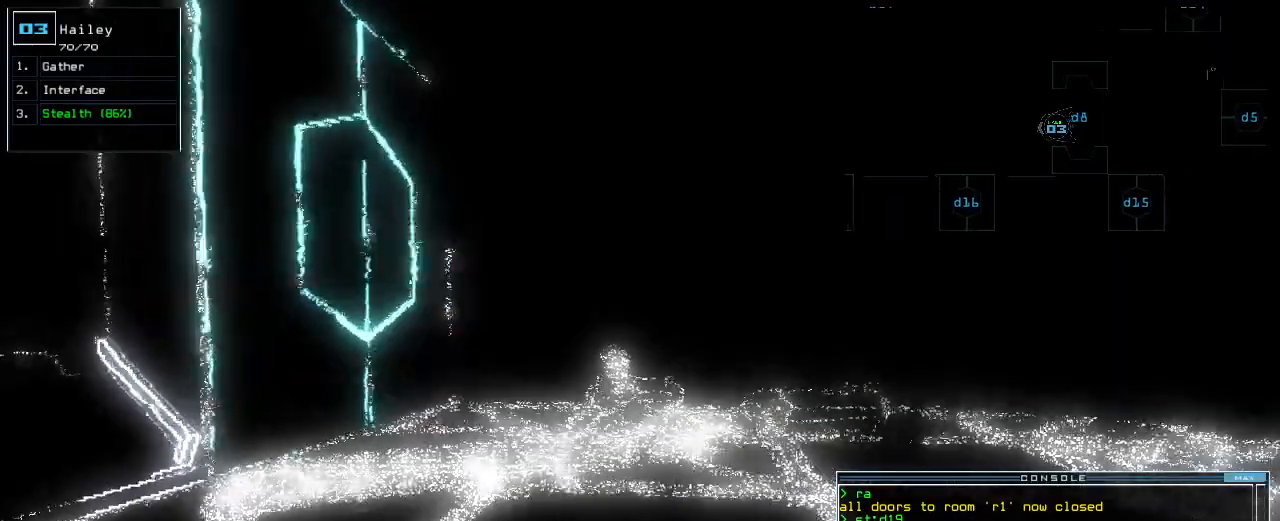
{"keys": ["left", "up"], "events": [[480, "left", "down"]]}
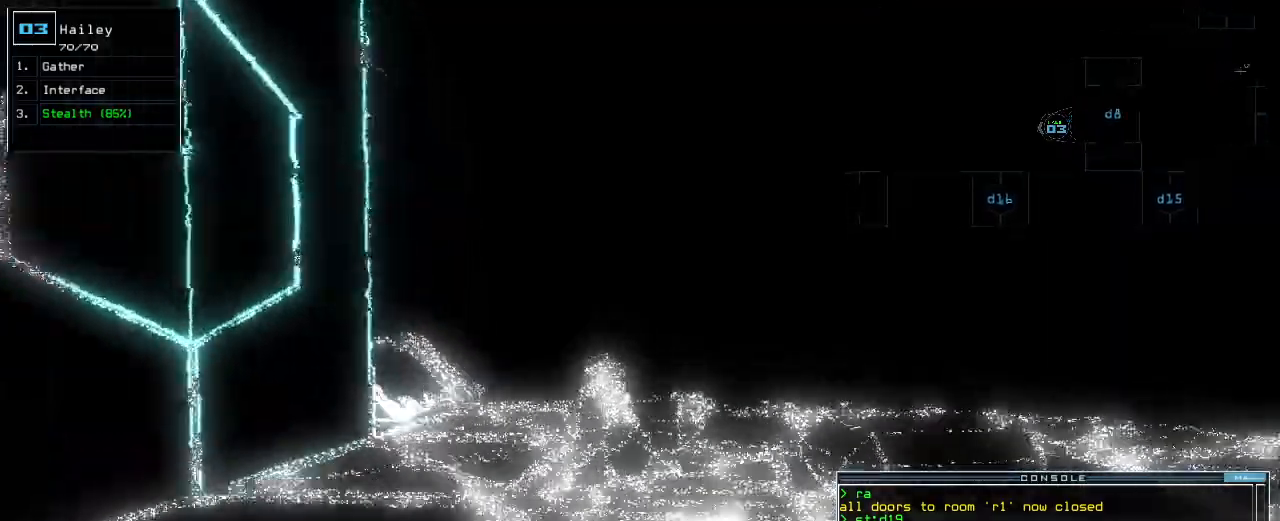
{"keys": ["up"], "events": [[20, "left", "up"]]}
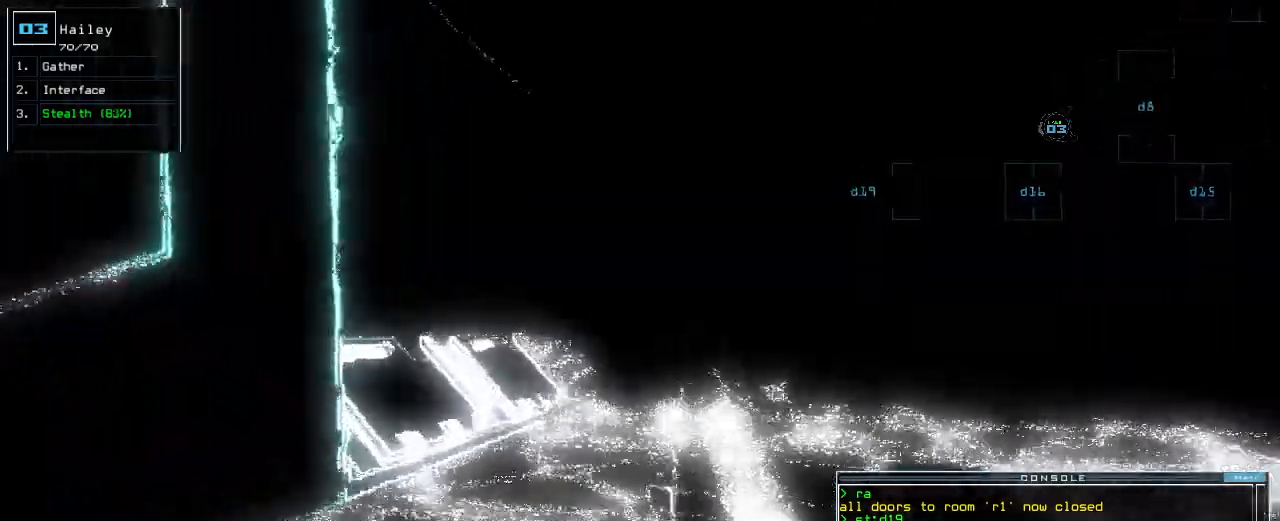
{"keys": ["up"], "events": [[300, "right", "down"], [400, "right", "up"]]}
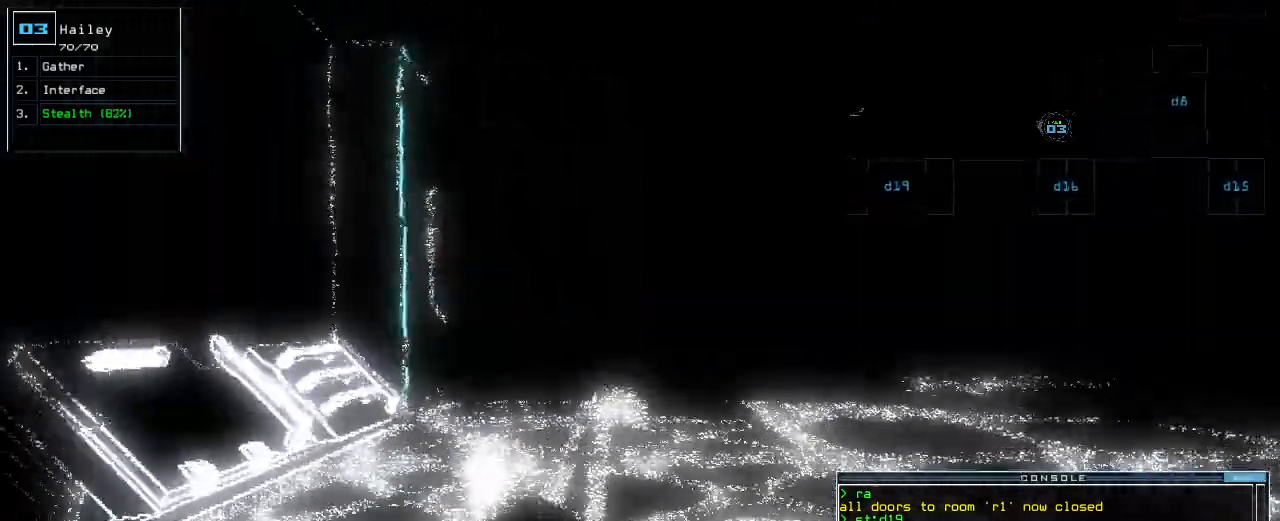
{"keys": ["up"], "events": []}
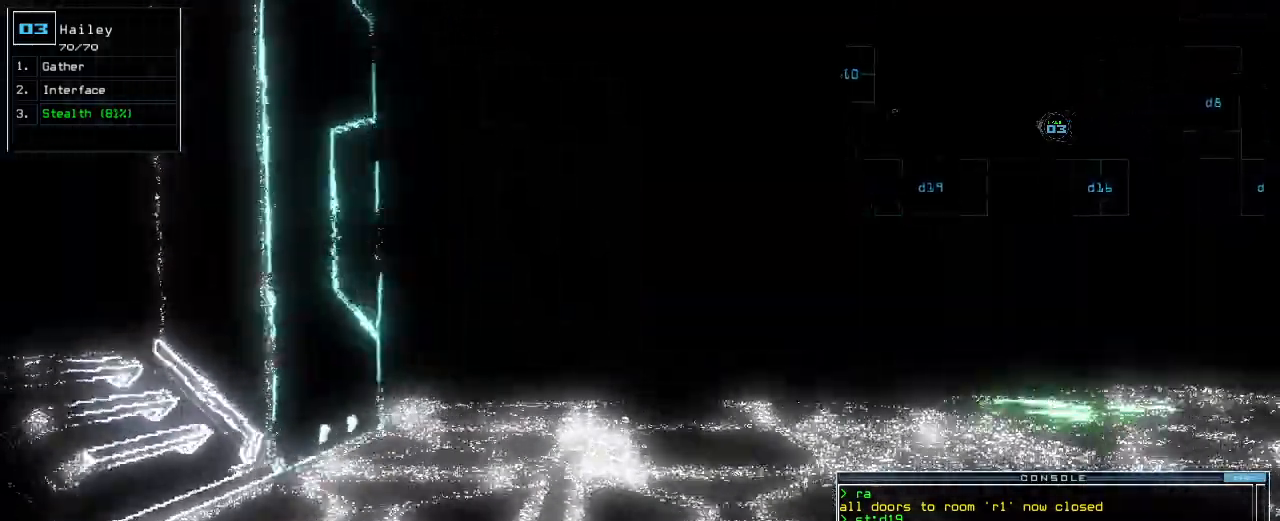
{"keys": ["left", "up"], "events": [[440, "left", "down"]]}
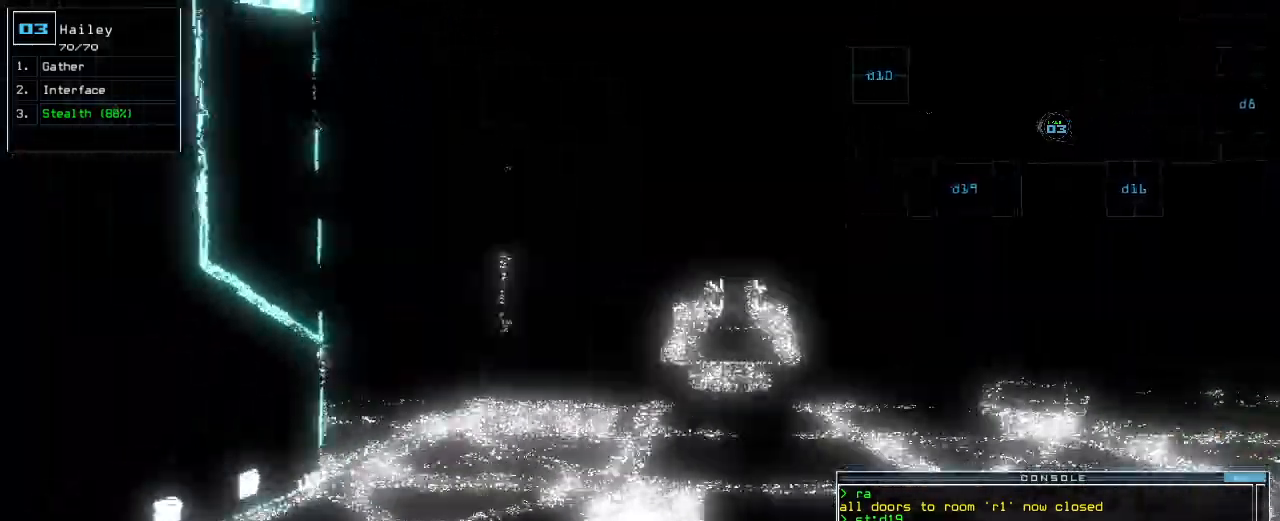
{"keys": ["right", "up"], "events": [[140, "left", "up"], [460, "right", "down"]]}
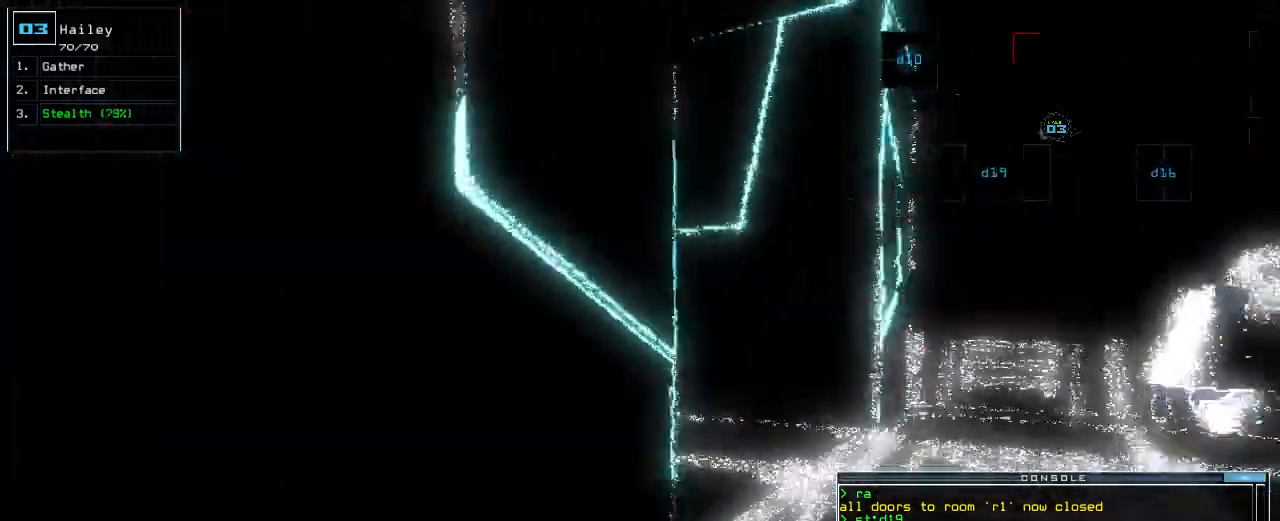
{"keys": ["left", "up"], "events": [[140, "right", "up"], [500, "left", "down"]]}
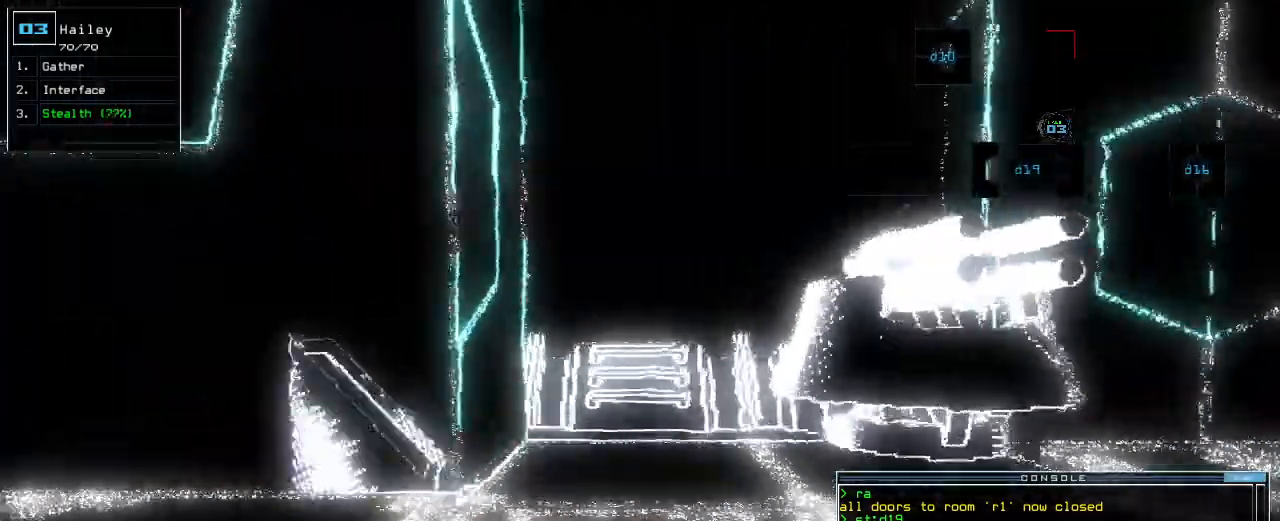
{"keys": ["up"], "events": [[400, "left", "up"]]}